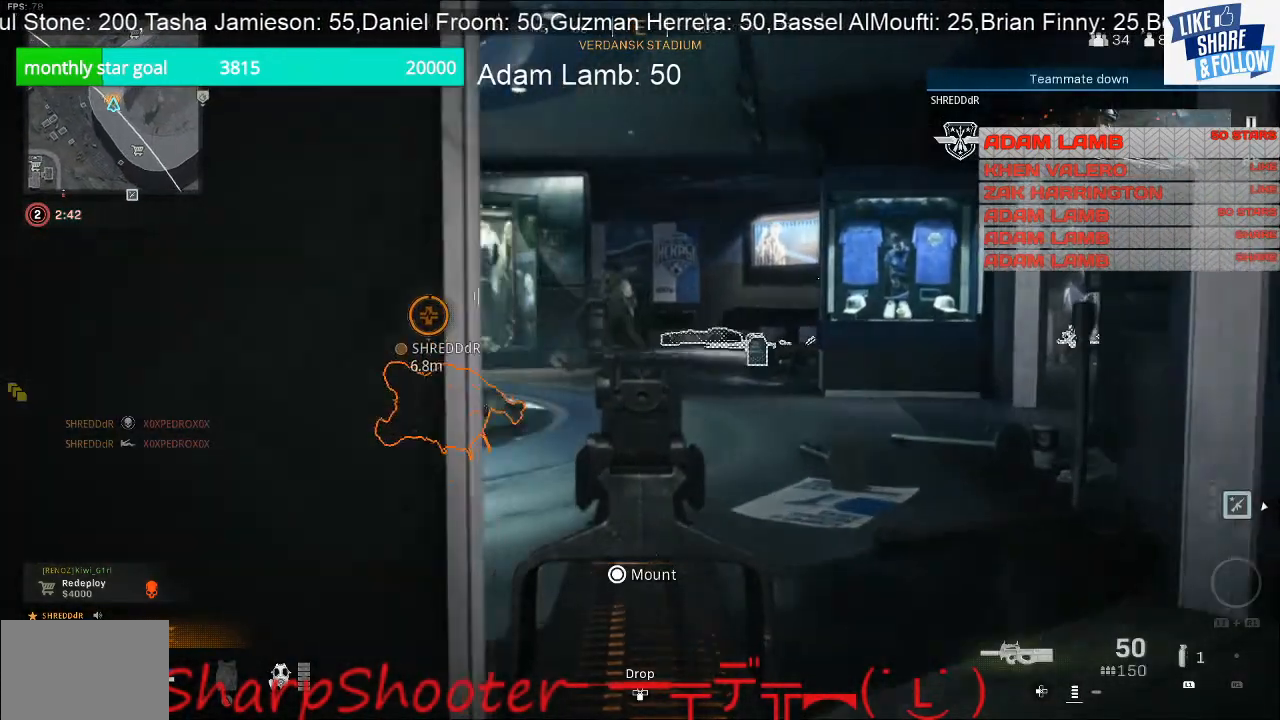
Gameplay with a controller (PlayStation layout); each line is a JSON object with the inputs held at the frame after it. "events" lists button and stick changes between this image and that frame as [ms after this image, input, new state], when the widget could be followed in between. Not read: L3 R1.
{"buttons": ["L2", "R2"], "left_stick": "center", "right_stick": "center", "events": [[33, "R2", "down"], [33, "right_stick", "up-left"], [167, "left_stick", "up-right"], [267, "right_stick", "center"], [367, "left_stick", "right"], [367, "right_stick", "right"], [500, "left_stick", "center"], [500, "right_stick", "center"]]}
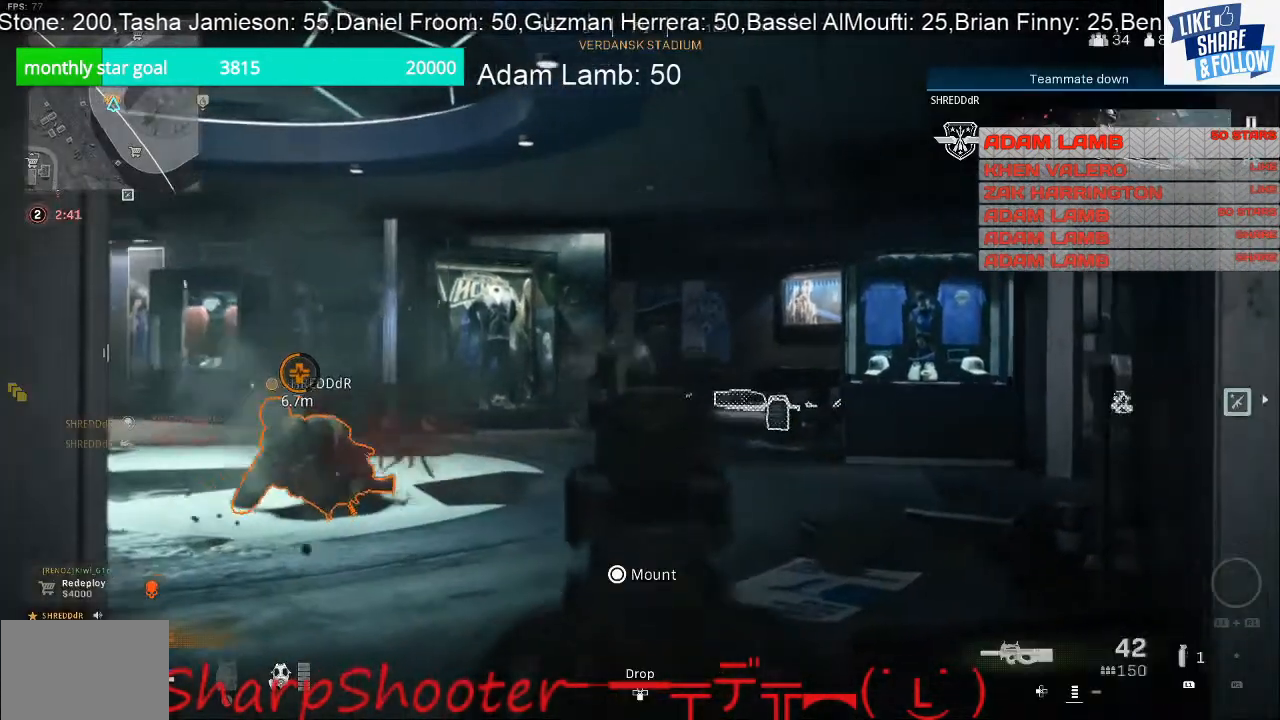
{"buttons": ["L2", "R2"], "left_stick": "right", "right_stick": "down-left", "events": [[133, "left_stick", "left"], [233, "right_stick", "down-left"], [367, "left_stick", "center"], [433, "left_stick", "right"]]}
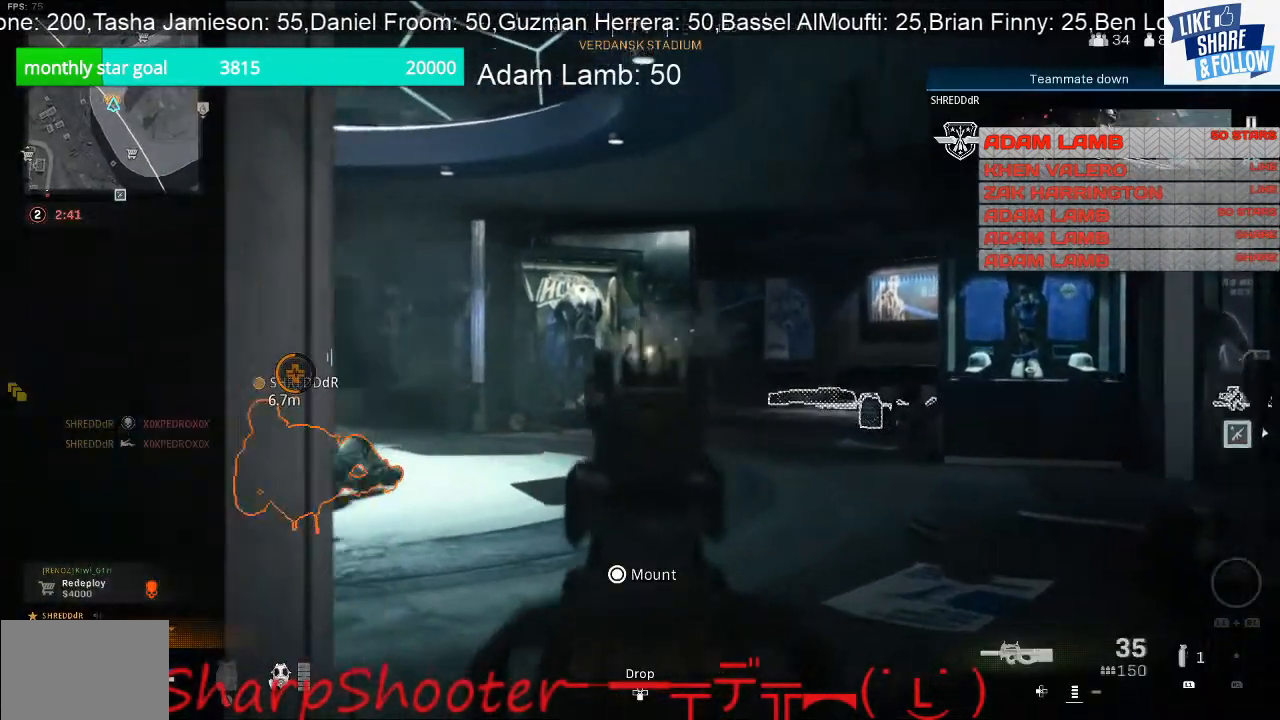
{"buttons": [], "left_stick": "up-left", "right_stick": "left", "events": [[33, "right_stick", "center"], [167, "left_stick", "up"], [233, "right_stick", "down-left"], [267, "R2", "up"], [333, "left_stick", "up-left"], [333, "right_stick", "left"], [367, "L2", "up"]]}
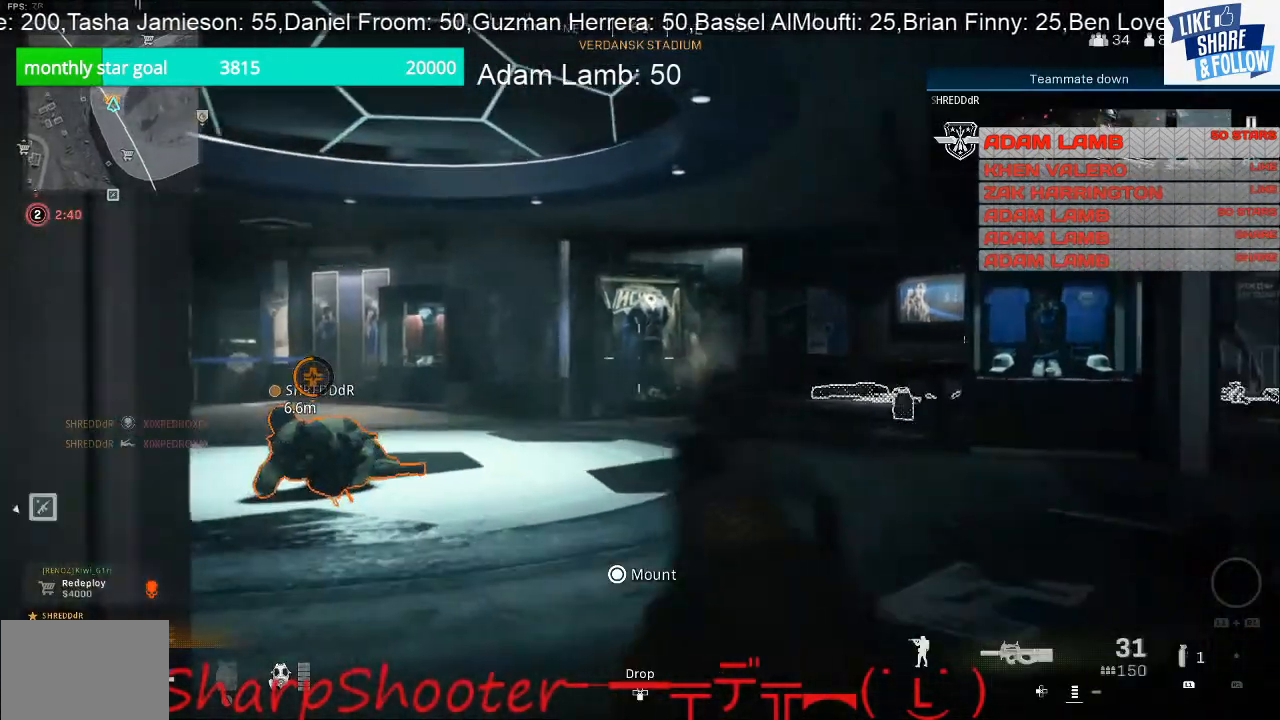
{"buttons": ["L2"], "left_stick": "up-left", "right_stick": "center", "events": [[33, "L2", "down"], [100, "right_stick", "center"]]}
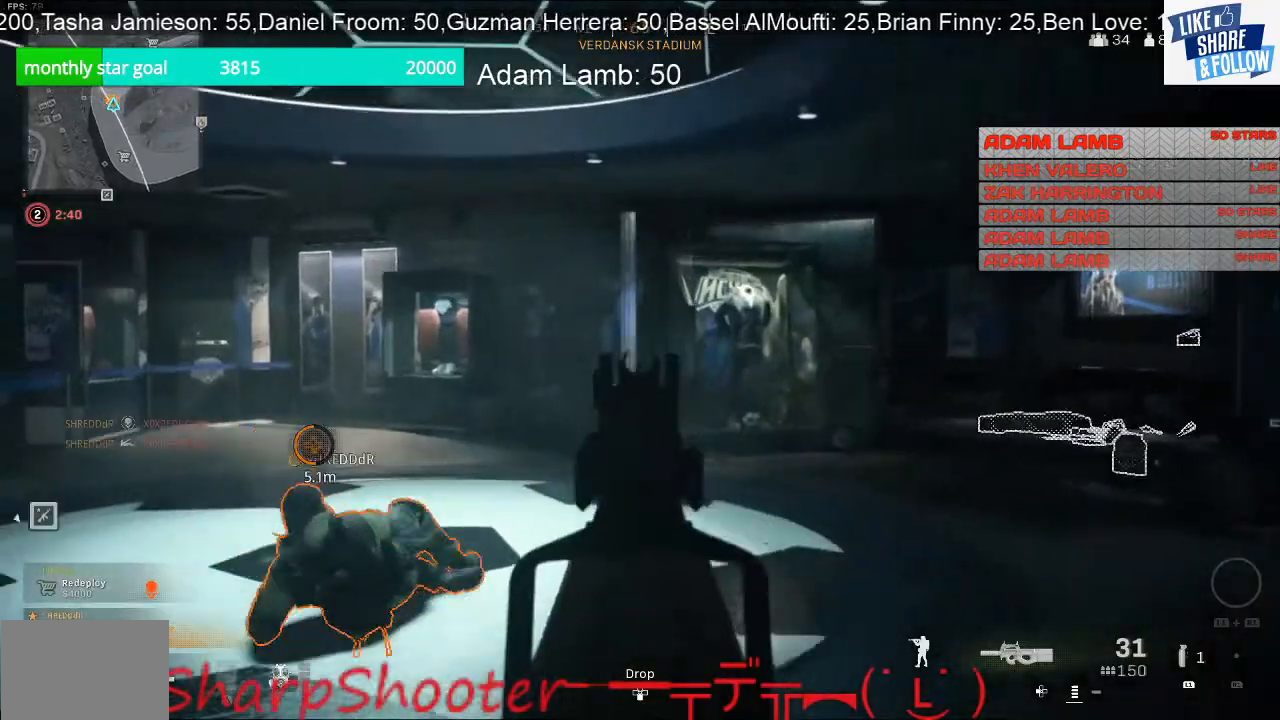
{"buttons": ["L2", "R2"], "left_stick": "up-left", "right_stick": "center", "events": [[333, "R2", "down"]]}
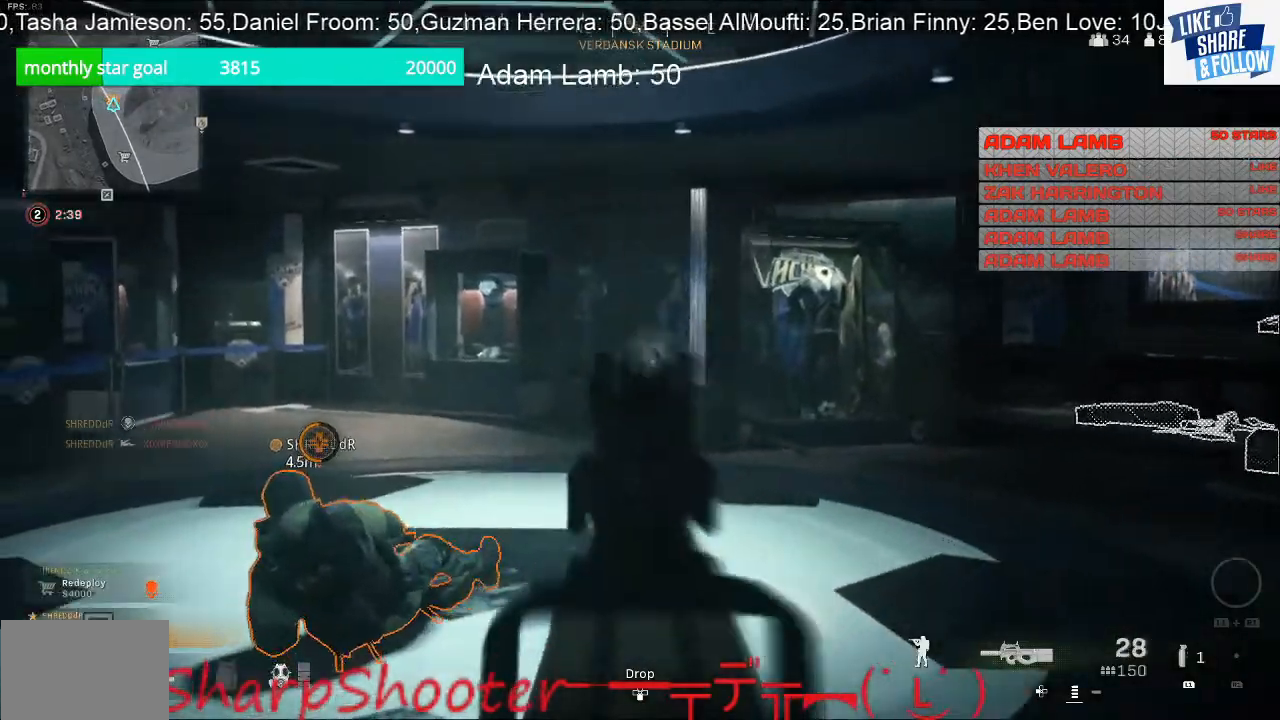
{"buttons": ["L2"], "left_stick": "up-left", "right_stick": "center", "events": [[133, "R2", "up"]]}
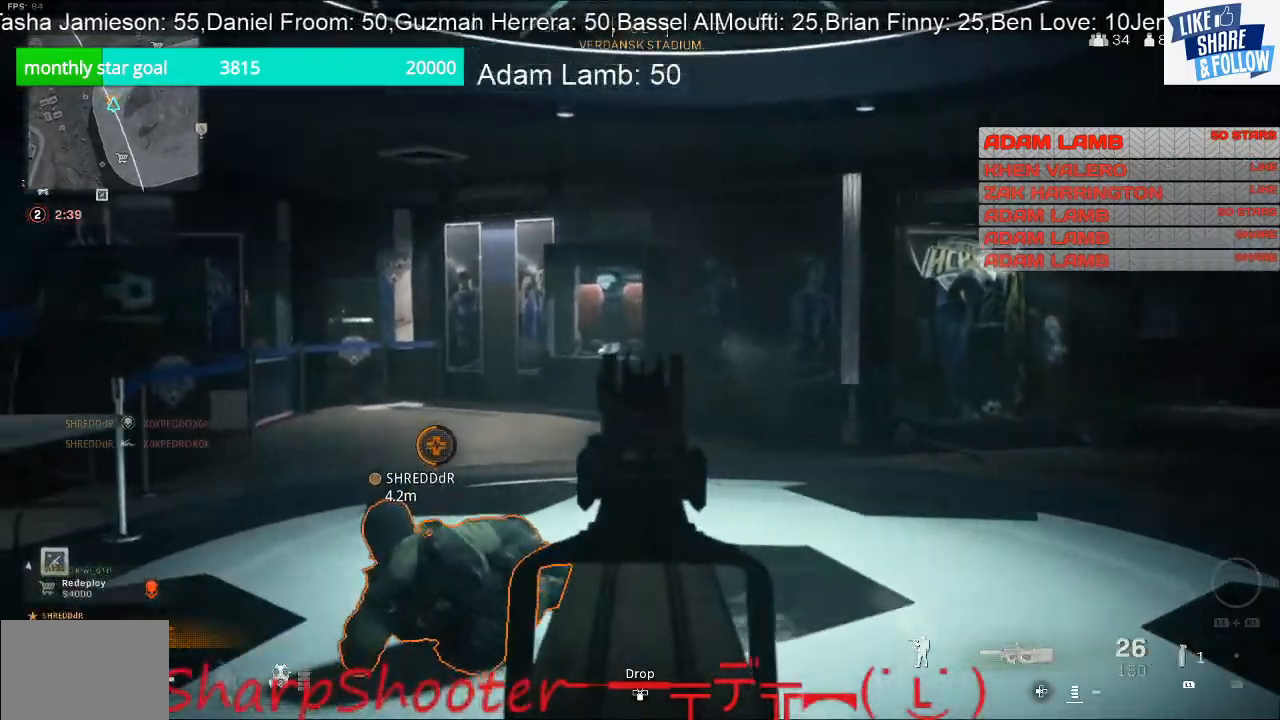
{"buttons": [], "left_stick": "up-left", "right_stick": "center", "events": [[233, "L2", "up"], [233, "right_stick", "right"], [467, "right_stick", "center"]]}
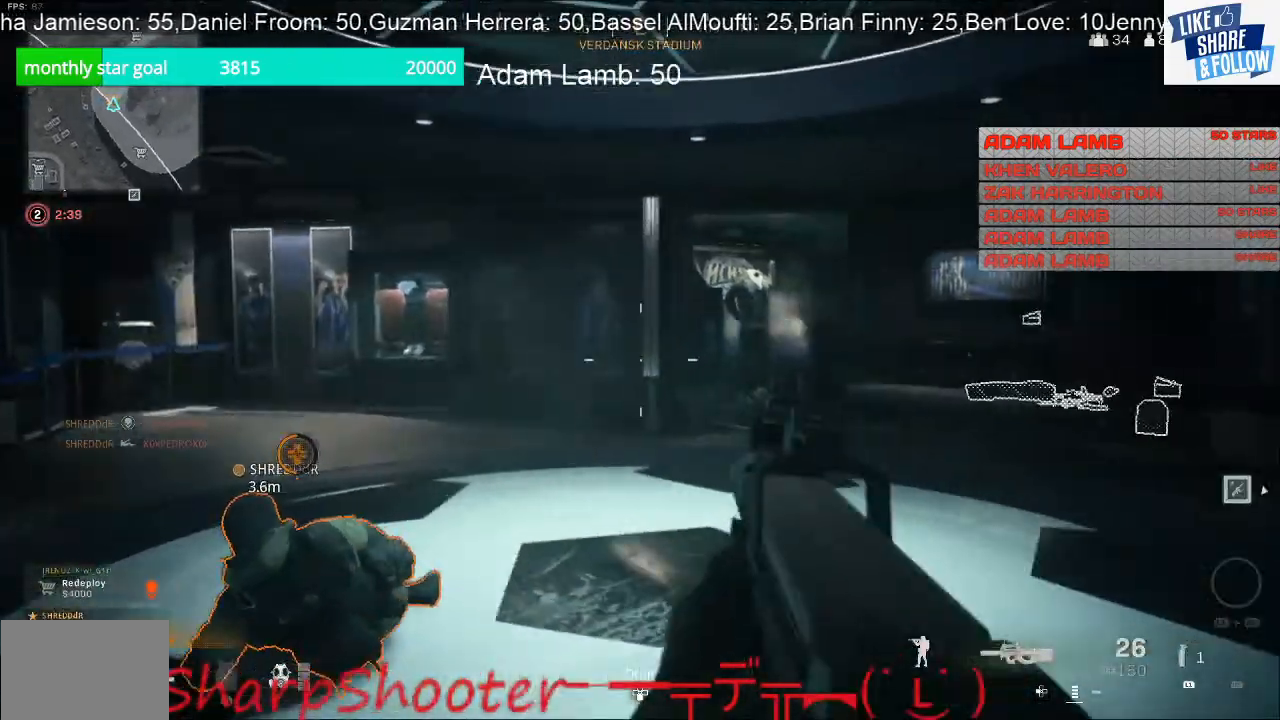
{"buttons": [], "left_stick": "up-left", "right_stick": "center", "events": []}
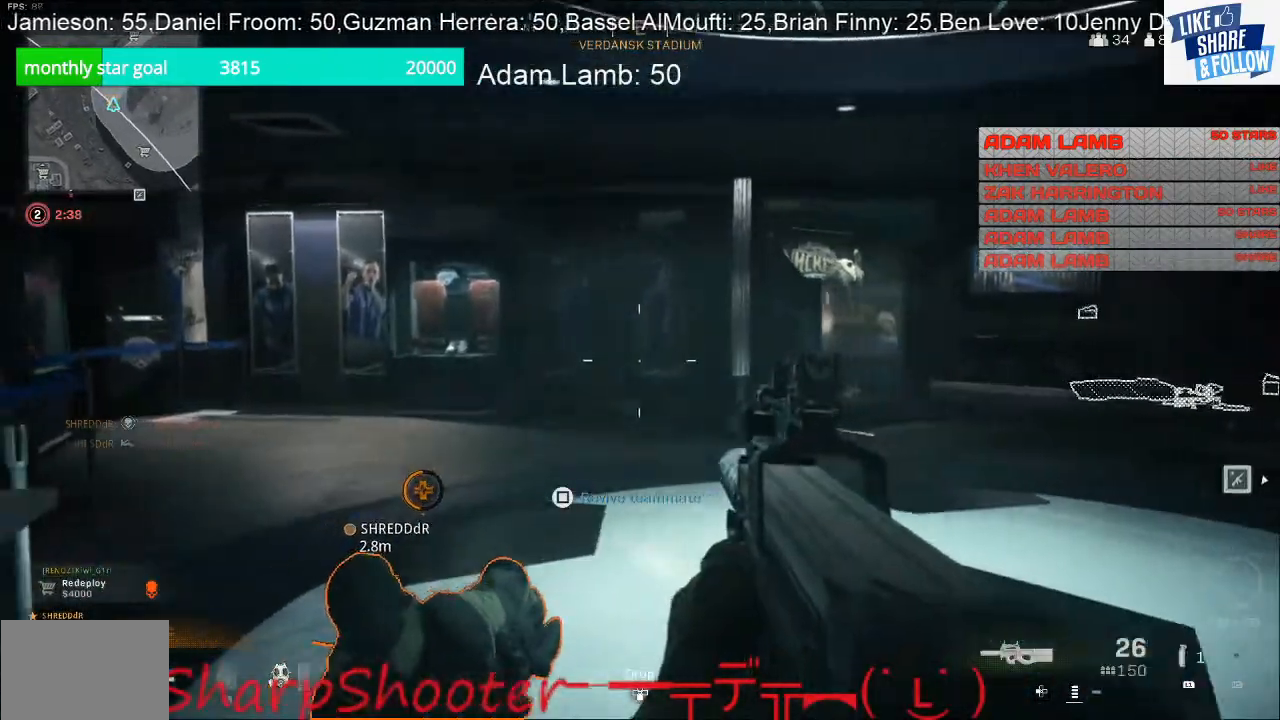
{"buttons": [], "left_stick": "left", "right_stick": "left", "events": [[267, "left_stick", "left"], [500, "right_stick", "left"]]}
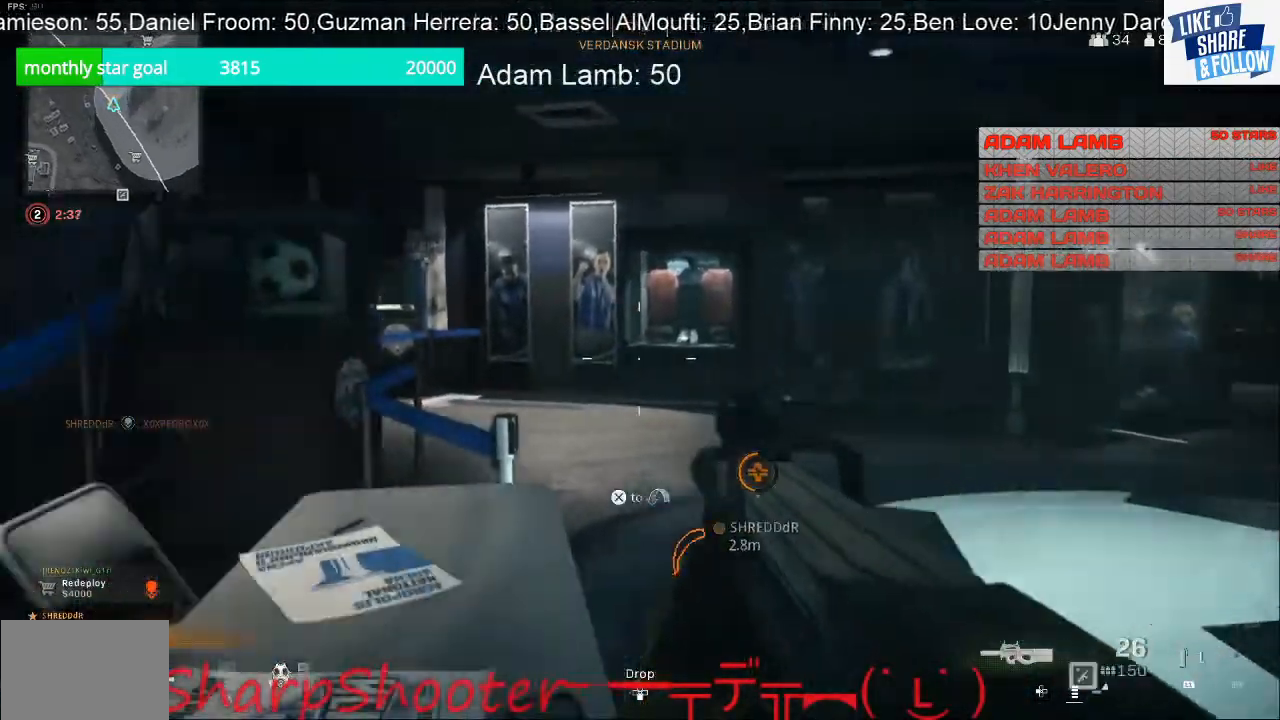
{"buttons": [], "left_stick": "left", "right_stick": "right", "events": [[133, "right_stick", "center"], [233, "TRIANGLE", "down"], [367, "TRIANGLE", "up"], [500, "right_stick", "right"]]}
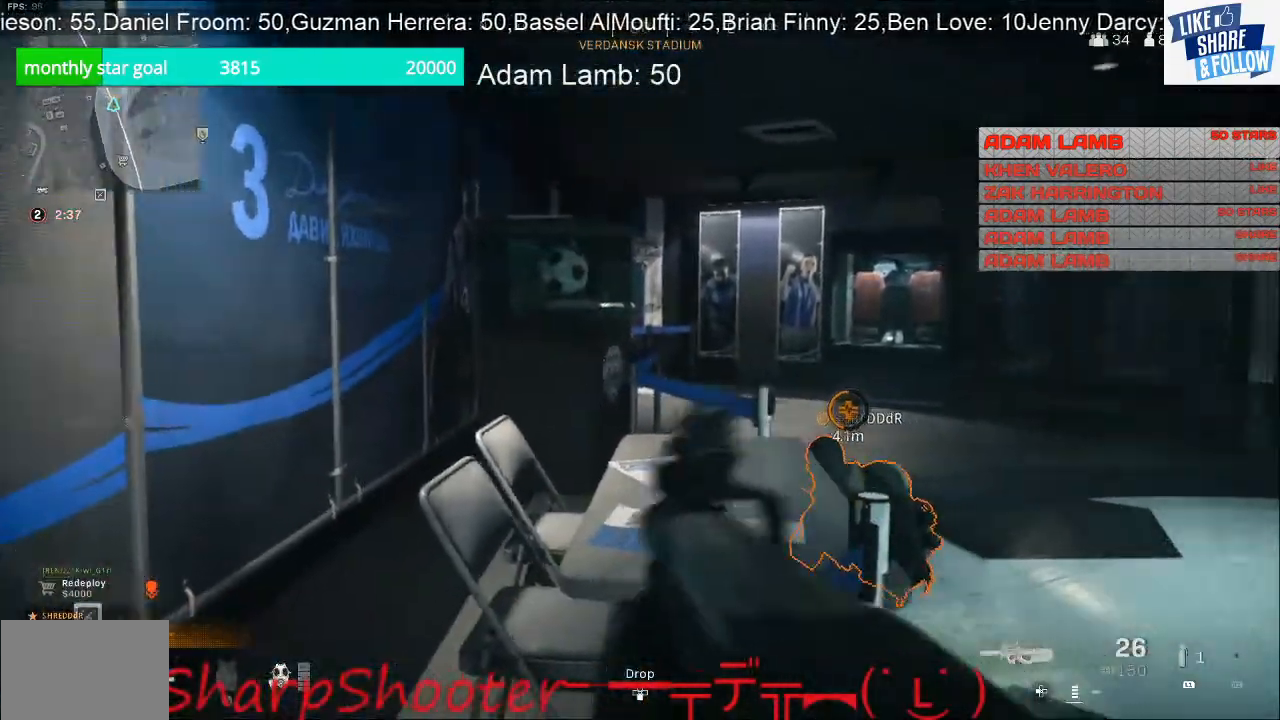
{"buttons": ["L2"], "left_stick": "up", "right_stick": "center", "events": [[233, "L2", "down"], [233, "left_stick", "up-left"], [233, "right_stick", "center"], [433, "left_stick", "up"]]}
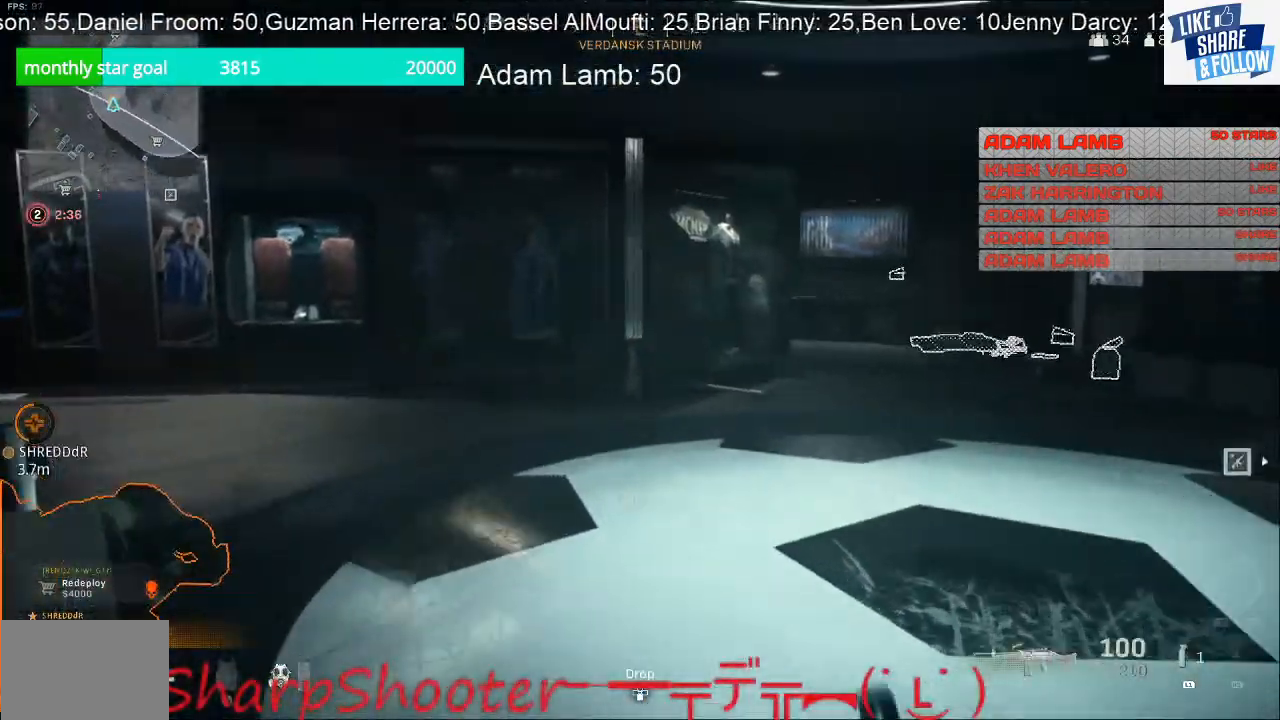
{"buttons": ["L2"], "left_stick": "up", "right_stick": "right", "events": [[367, "right_stick", "right"]]}
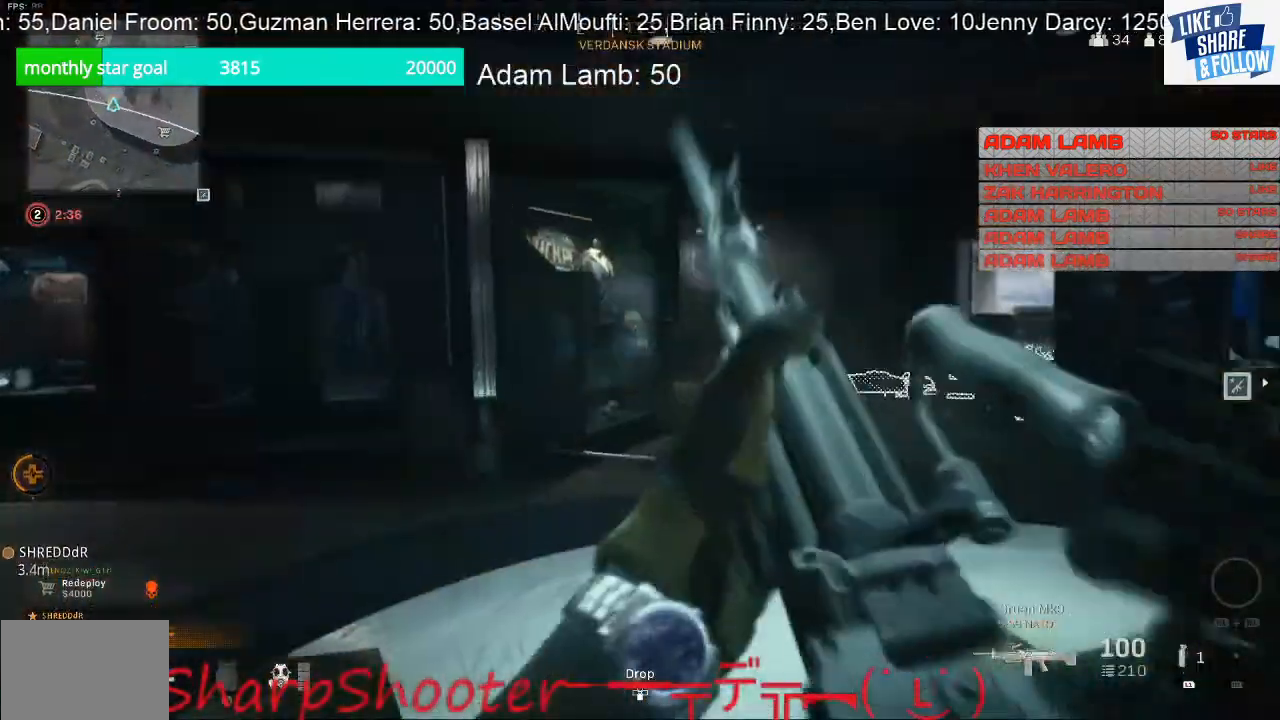
{"buttons": ["L2"], "left_stick": "up-left", "right_stick": "right", "events": [[167, "right_stick", "center"], [200, "left_stick", "up-left"], [500, "right_stick", "right"]]}
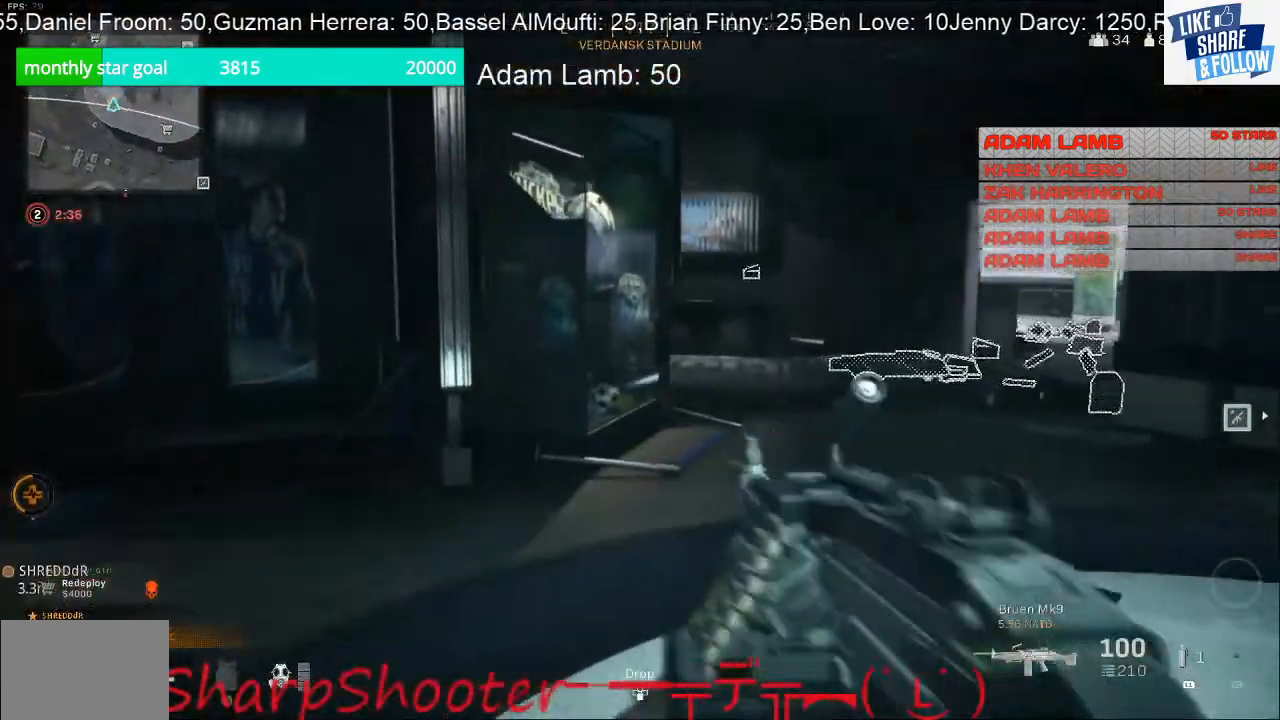
{"buttons": ["L2"], "left_stick": "left", "right_stick": "right", "events": [[133, "left_stick", "left"], [233, "right_stick", "center"], [367, "right_stick", "right"]]}
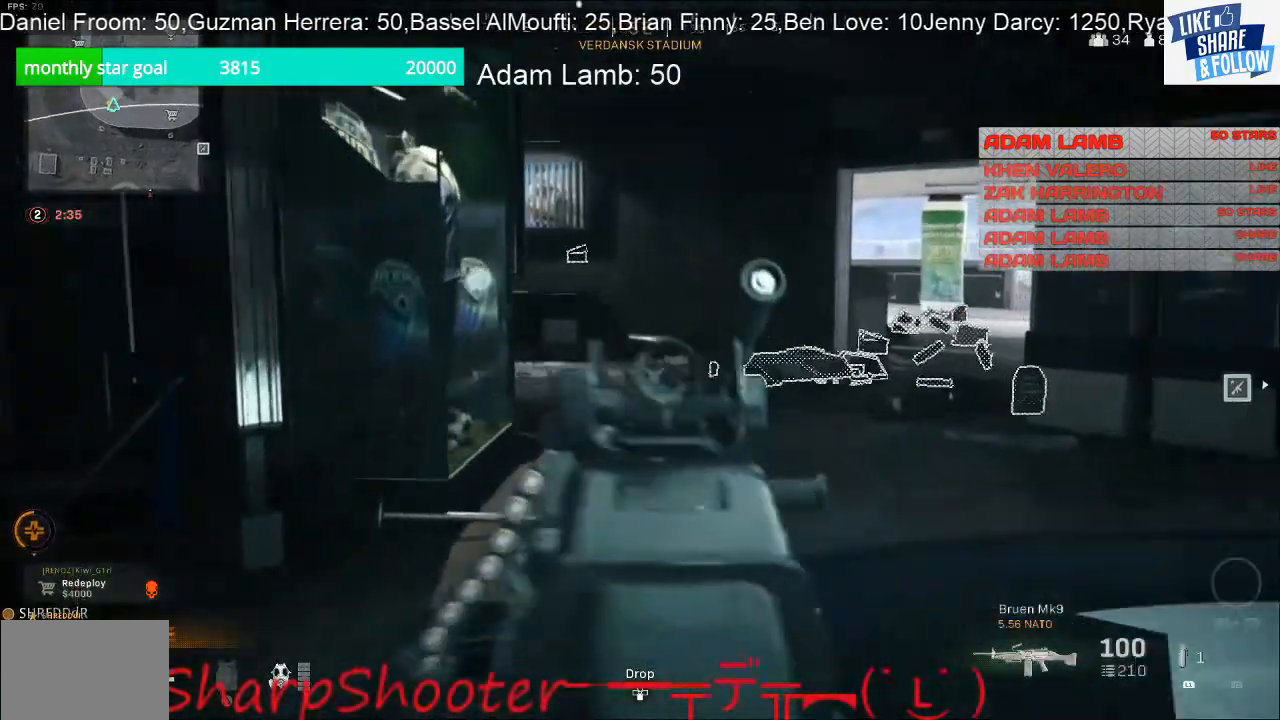
{"buttons": ["L2"], "left_stick": "left", "right_stick": "right", "events": [[33, "right_stick", "center"], [267, "right_stick", "right"]]}
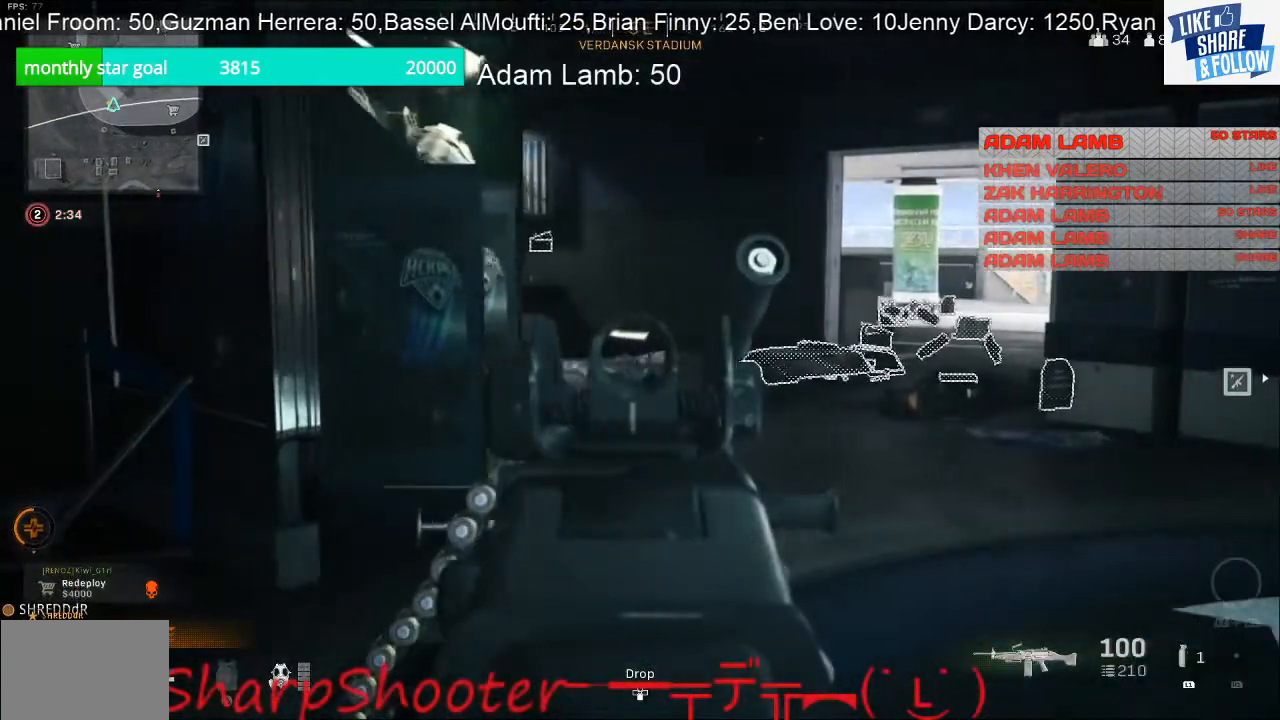
{"buttons": ["L2"], "left_stick": "left", "right_stick": "up-right", "events": [[133, "right_stick", "center"], [200, "R3", "down"], [333, "R3", "up"], [367, "right_stick", "up-right"]]}
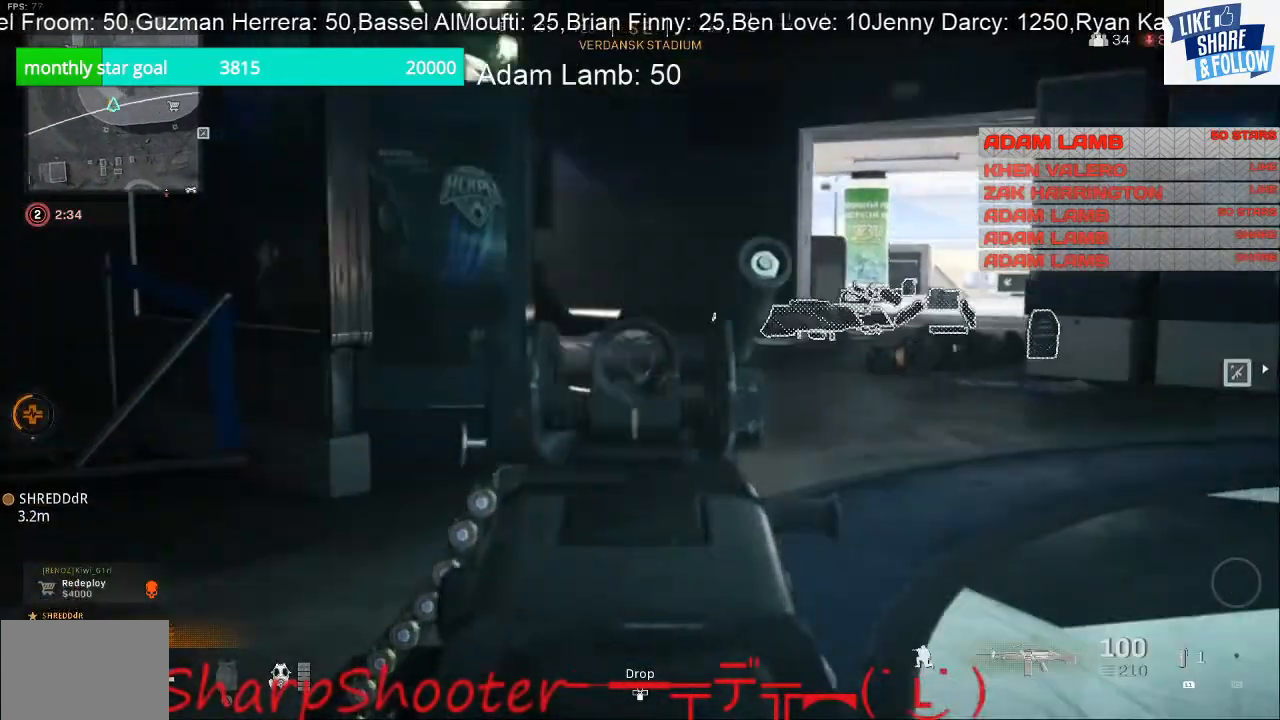
{"buttons": ["L2"], "left_stick": "down-left", "right_stick": "center", "events": [[167, "right_stick", "up"], [333, "right_stick", "center"], [367, "left_stick", "down-left"]]}
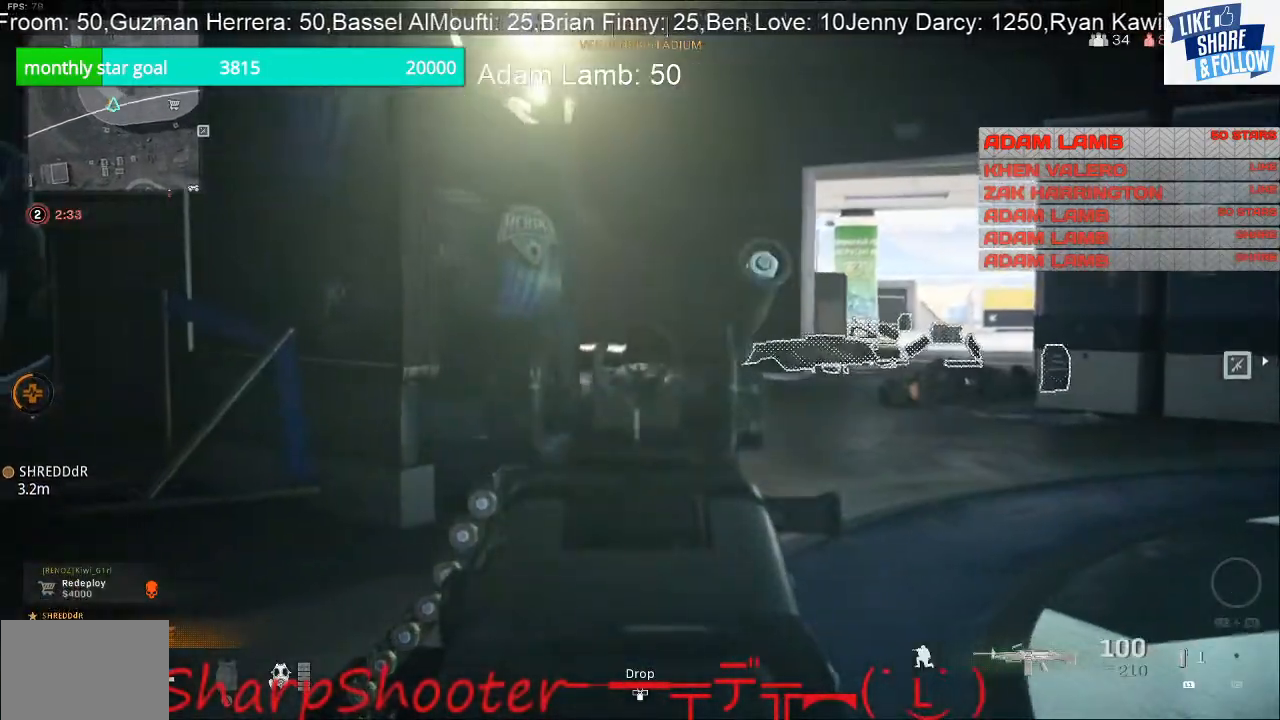
{"buttons": [], "left_stick": "down", "right_stick": "left", "events": [[333, "right_stick", "left"], [367, "L2", "up"], [433, "left_stick", "down"]]}
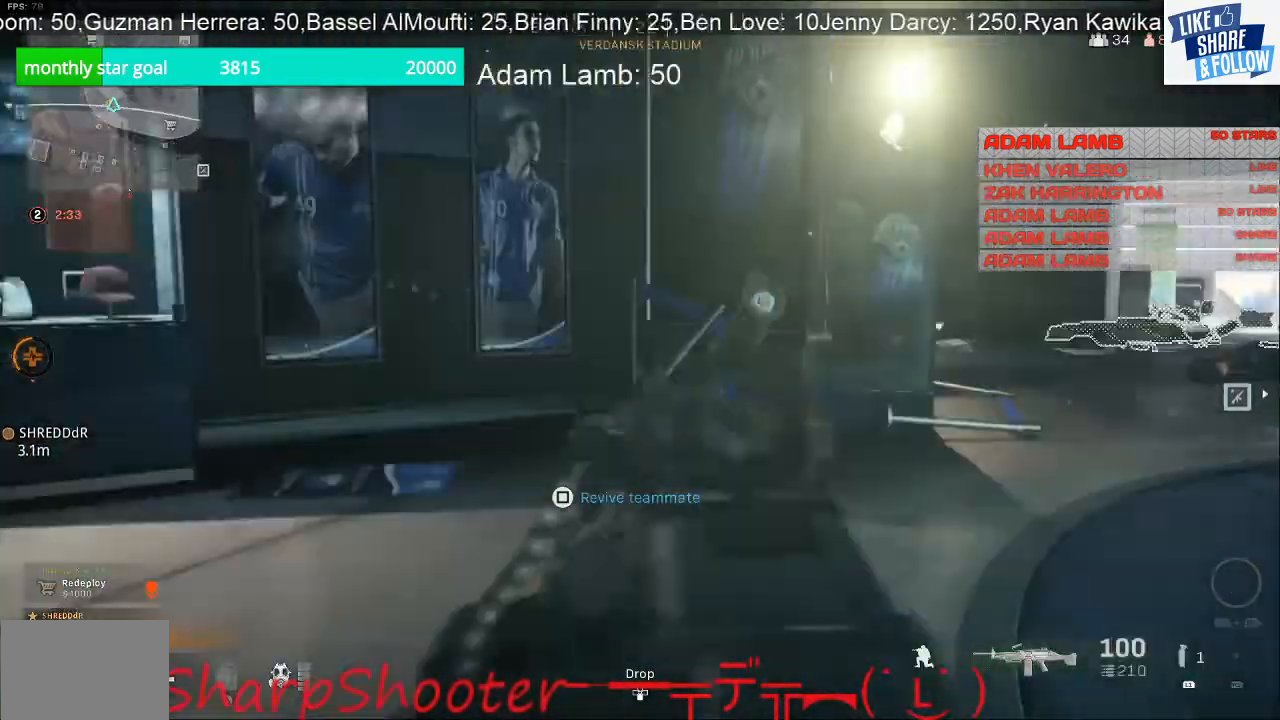
{"buttons": [], "left_stick": "left", "right_stick": "left", "events": [[67, "left_stick", "left"]]}
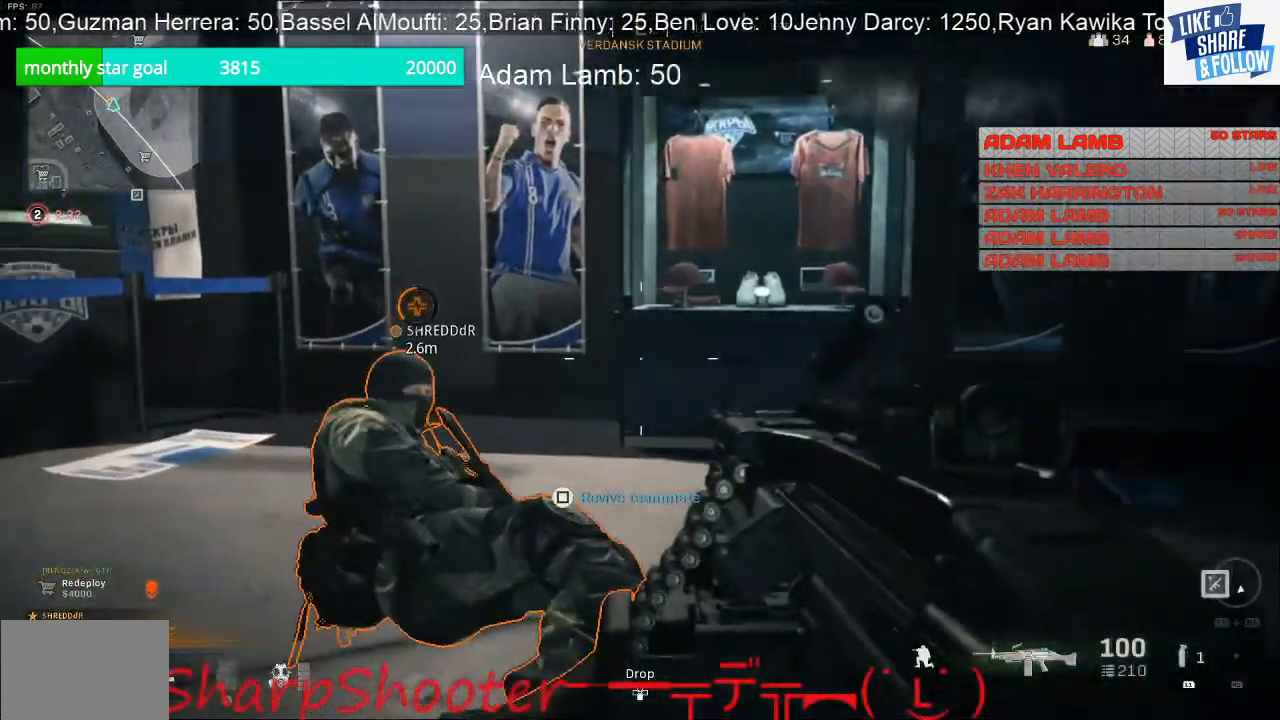
{"buttons": [], "left_stick": "left", "right_stick": "right", "events": [[133, "right_stick", "center"], [367, "right_stick", "right"]]}
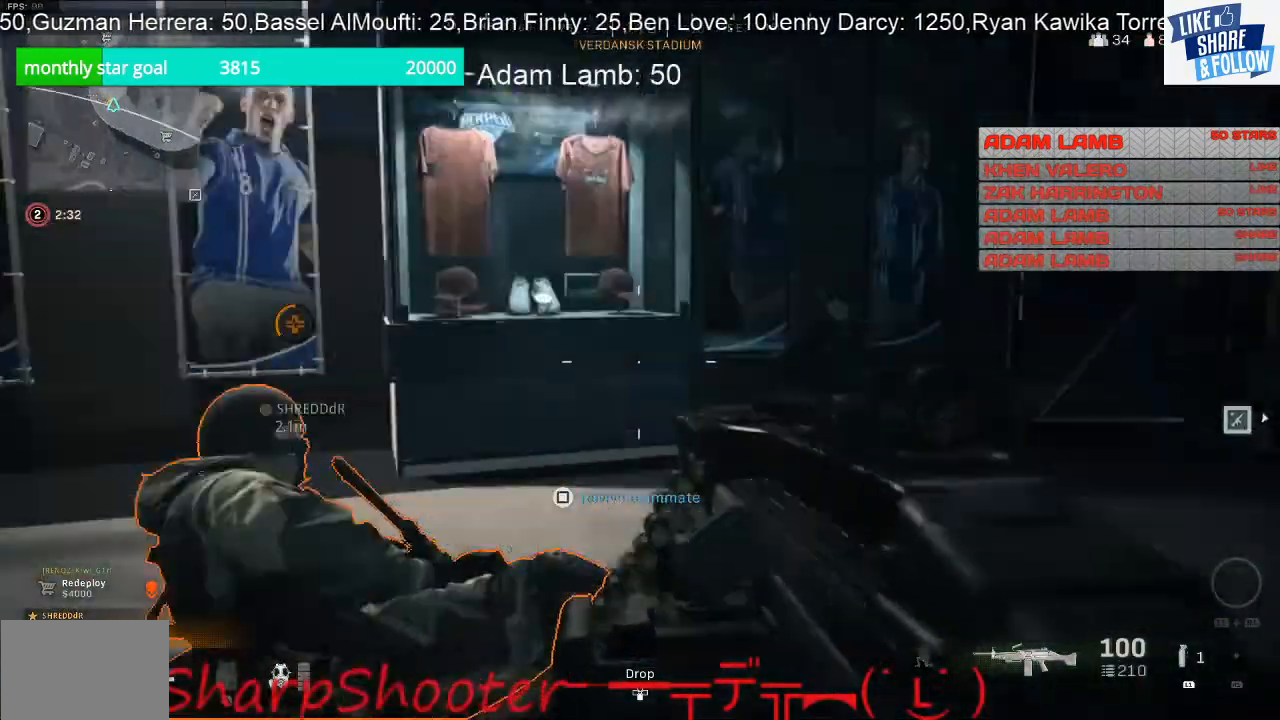
{"buttons": ["L2"], "left_stick": "down-left", "right_stick": "center", "events": [[233, "left_stick", "down-left"], [367, "L2", "down"], [367, "right_stick", "center"]]}
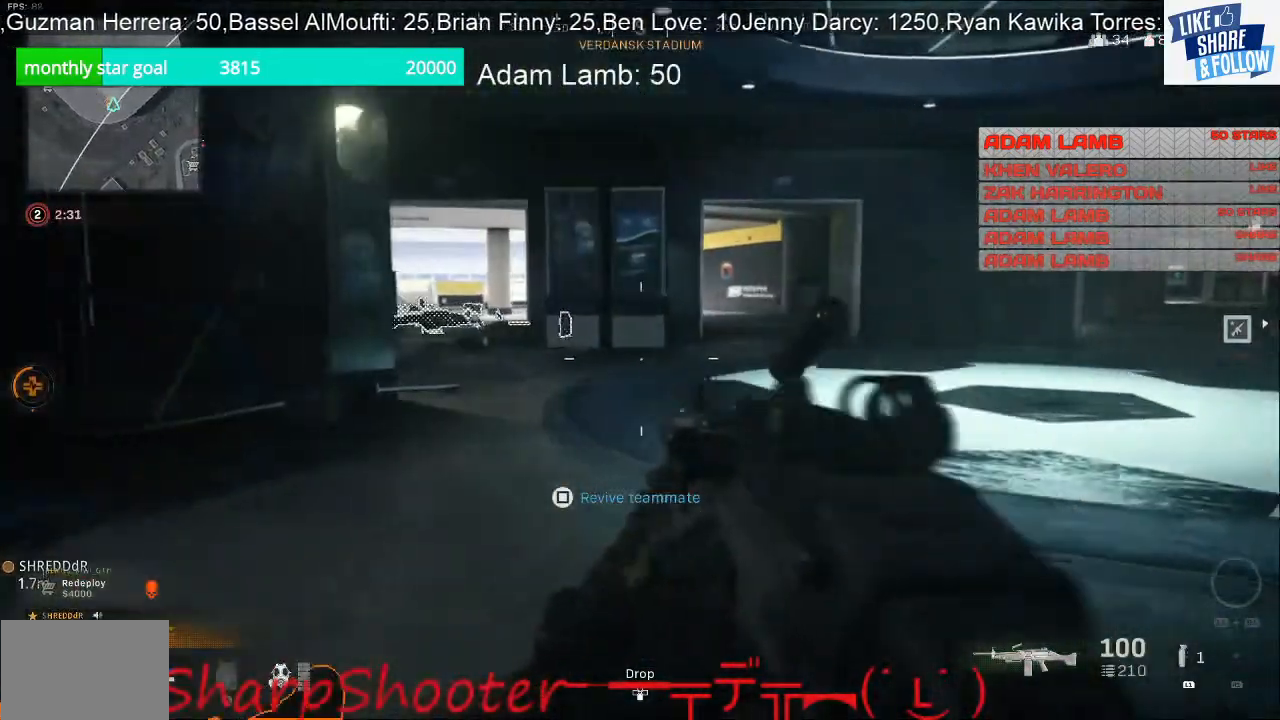
{"buttons": ["L2"], "left_stick": "down-left", "right_stick": "center", "events": []}
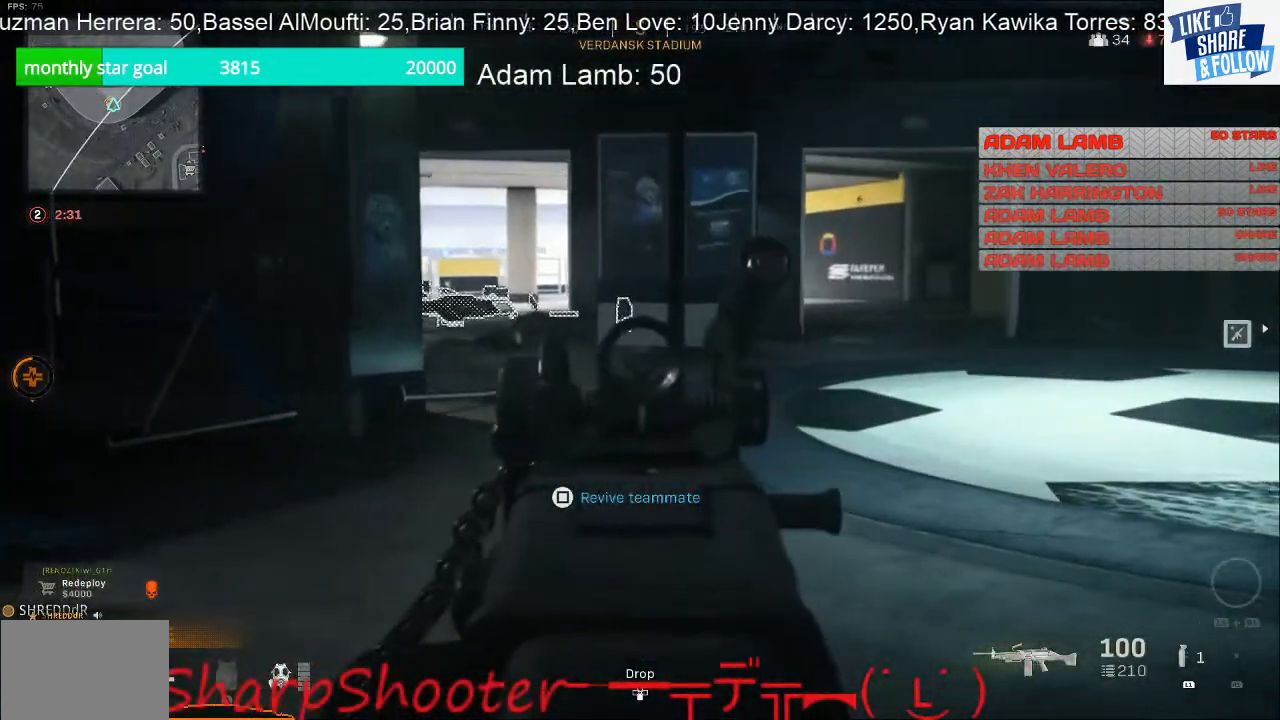
{"buttons": ["L2"], "left_stick": "down-left", "right_stick": "center", "events": []}
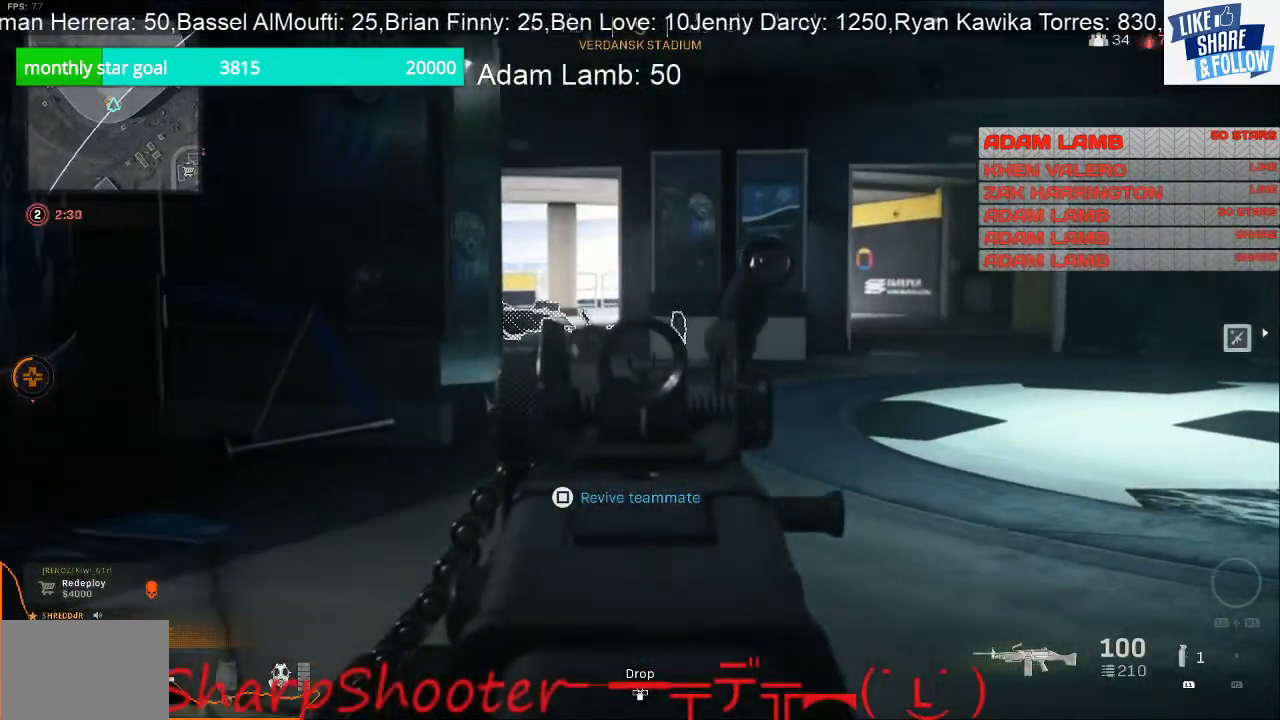
{"buttons": ["L2"], "left_stick": "left", "right_stick": "center", "events": [[467, "left_stick", "left"]]}
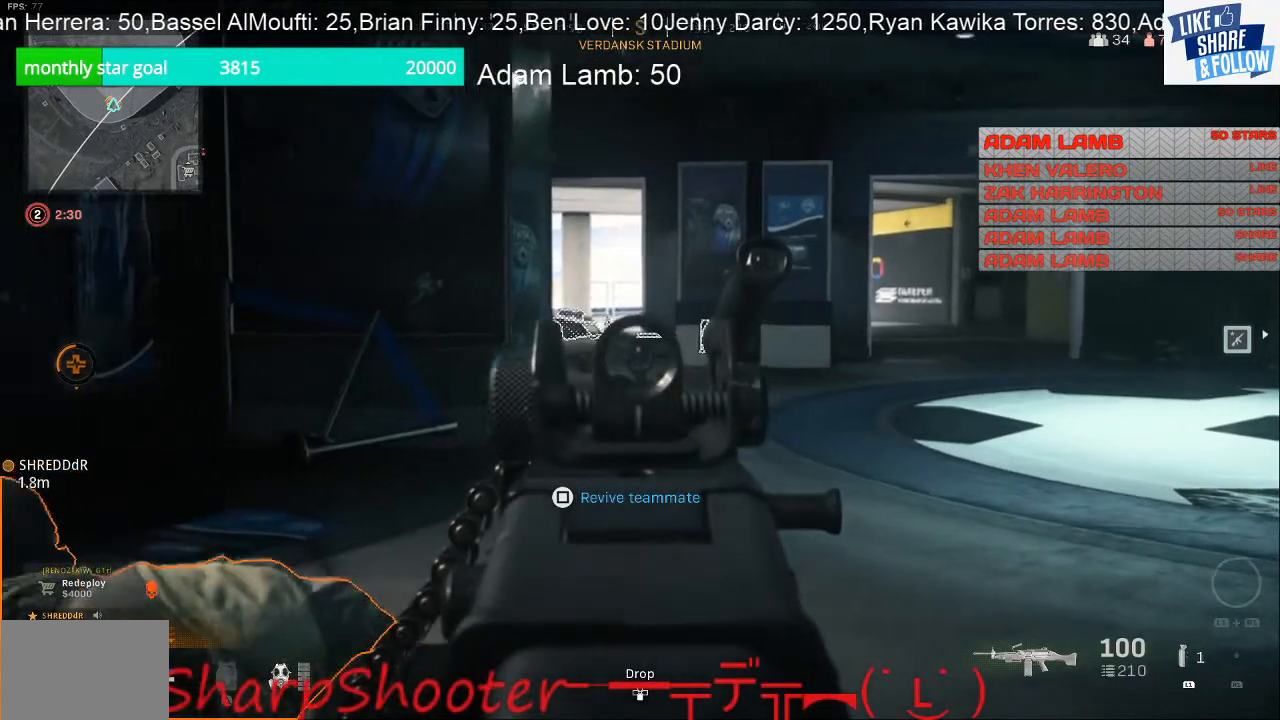
{"buttons": ["L2"], "left_stick": "left", "right_stick": "center", "events": []}
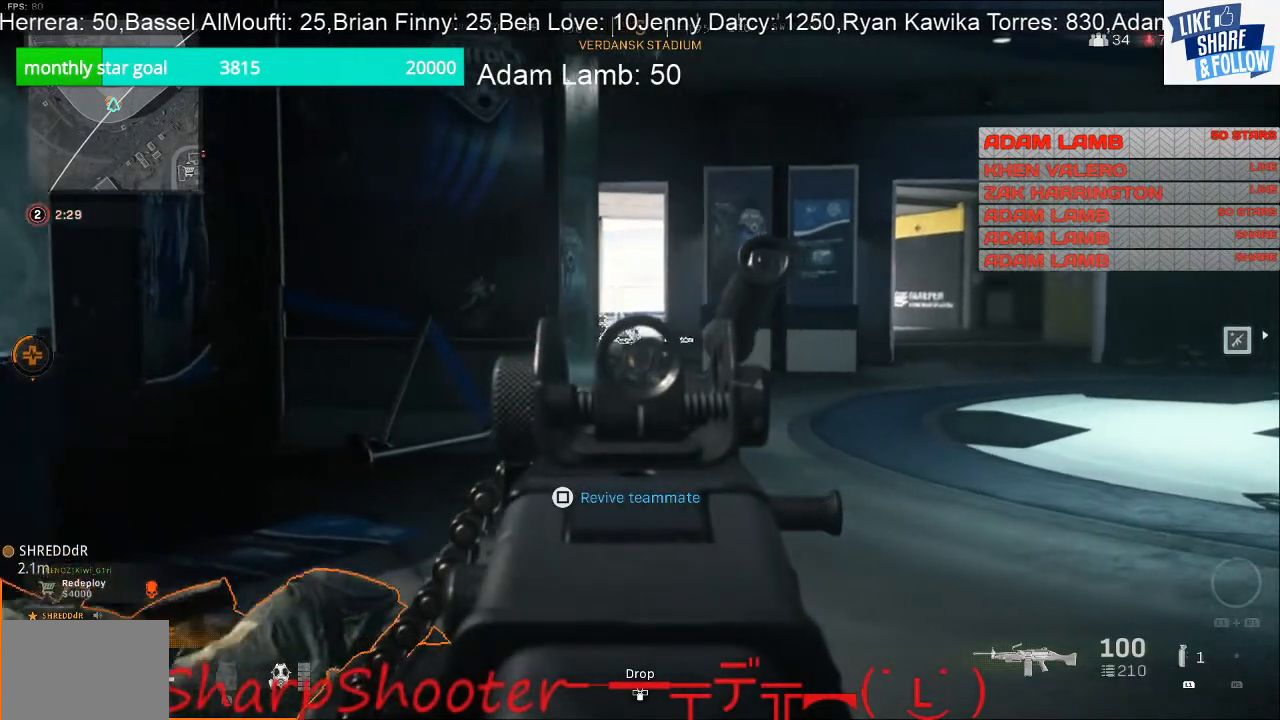
{"buttons": ["L2"], "left_stick": "left", "right_stick": "center", "events": []}
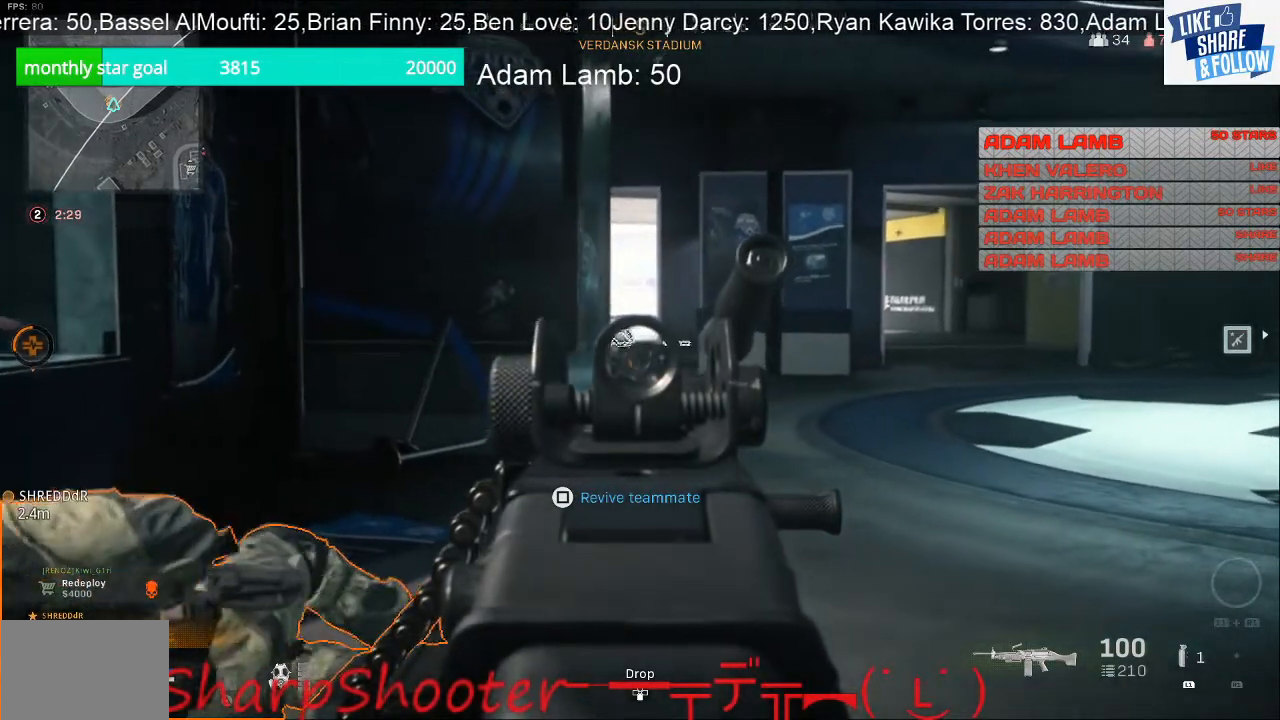
{"buttons": ["L2"], "left_stick": "center", "right_stick": "right", "events": [[100, "right_stick", "right"], [500, "left_stick", "center"]]}
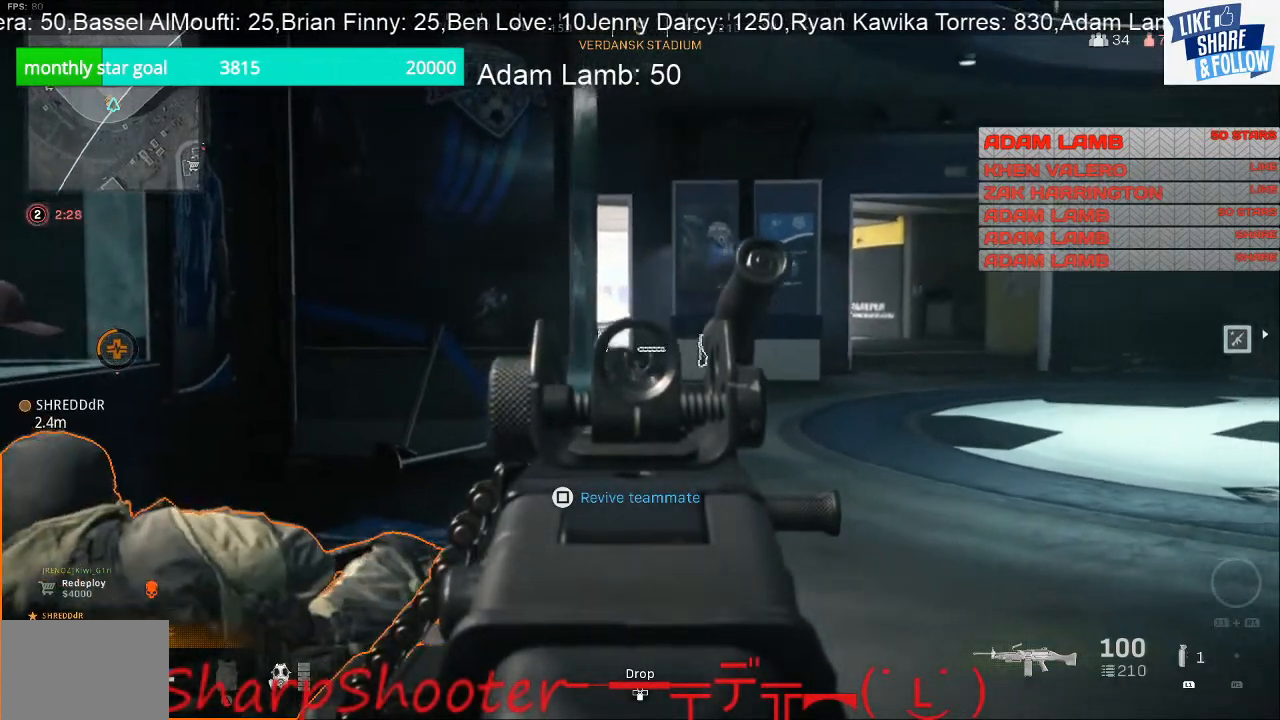
{"buttons": ["L2"], "left_stick": "center", "right_stick": "center", "events": [[33, "right_stick", "center"]]}